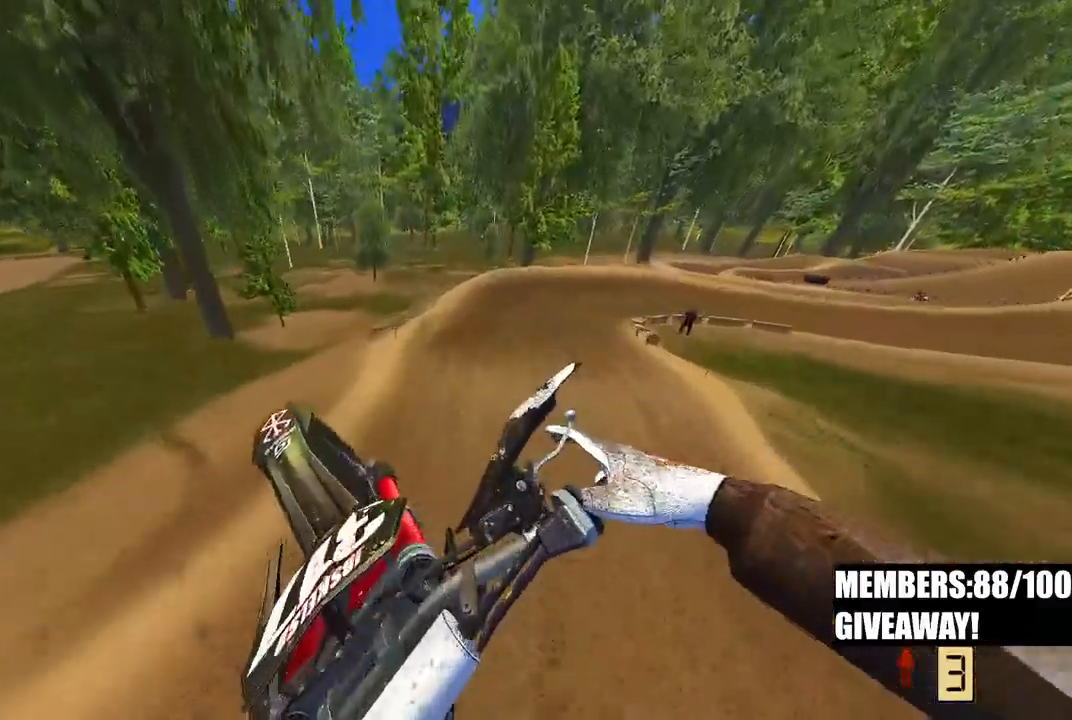
Gameplay with a controller (PlayStation layout); each line is a JSON object with the inputs held at the frame after it. "events" lists button and stick changes between this image and that frame as [ms after this image, input, new state], when the widget could be followed in between.
{"buttons": [], "left_stick": "right", "right_stick": "left", "events": [[233, "R2", "up"], [283, "right_stick", "up-left"], [383, "right_stick", "left"]]}
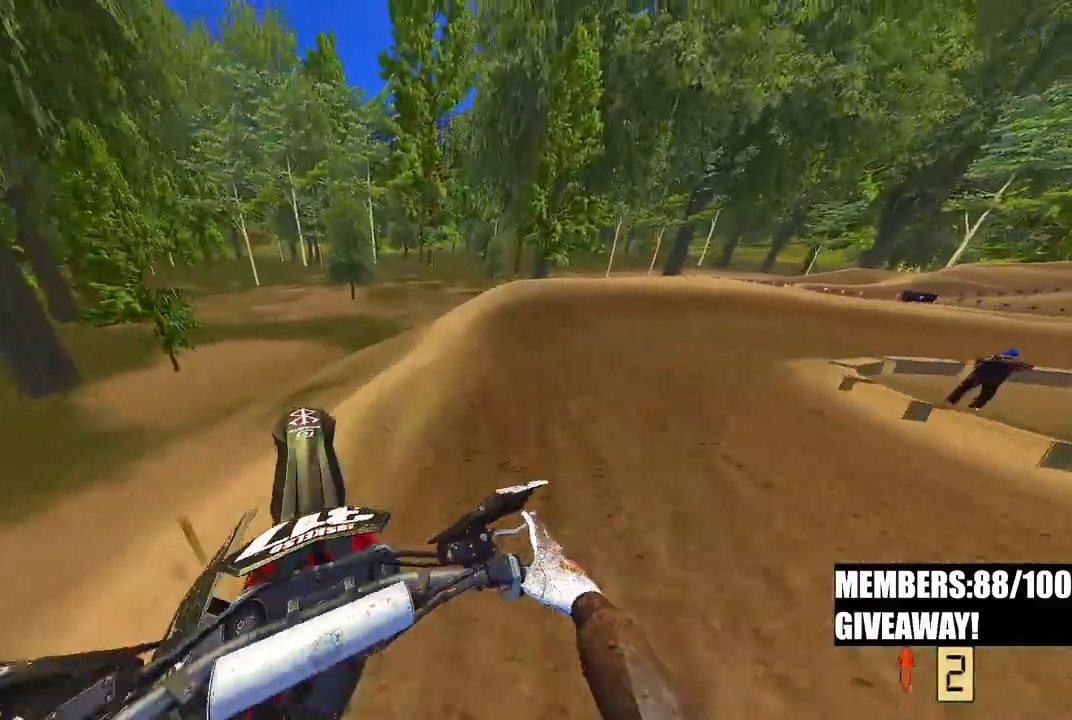
{"buttons": ["R2"], "left_stick": "up-right", "right_stick": "left", "events": [[67, "left_stick", "up-right"], [100, "R2", "down"], [200, "R3", "down"], [283, "R3", "up"]]}
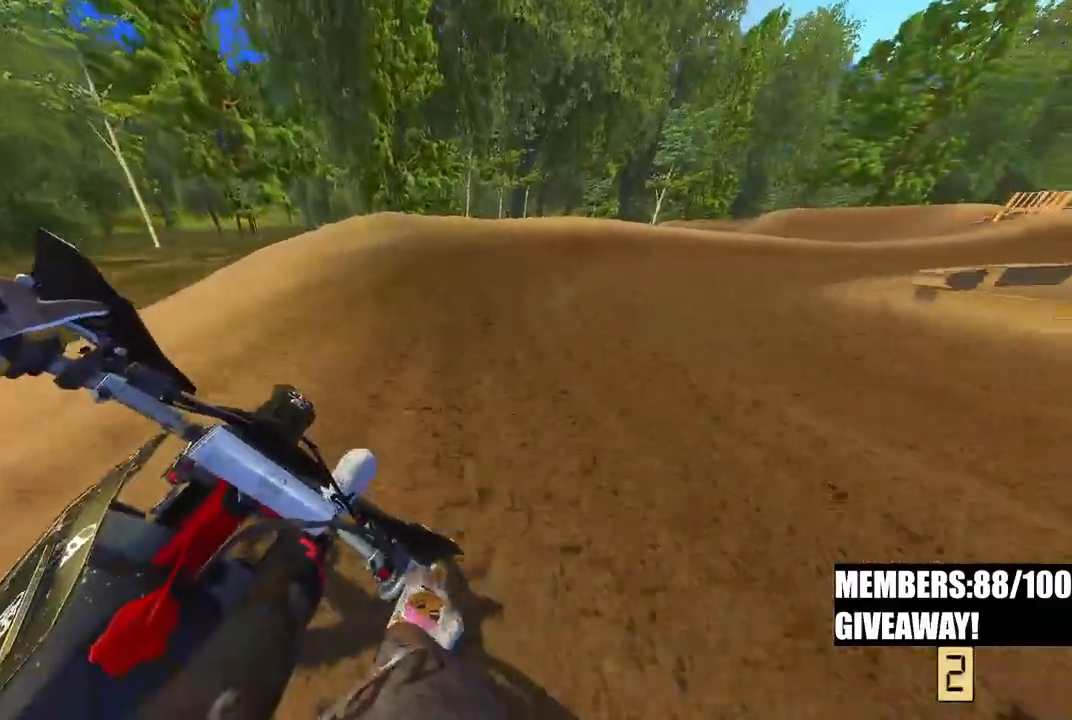
{"buttons": ["R2"], "left_stick": "up-right", "right_stick": "center"}
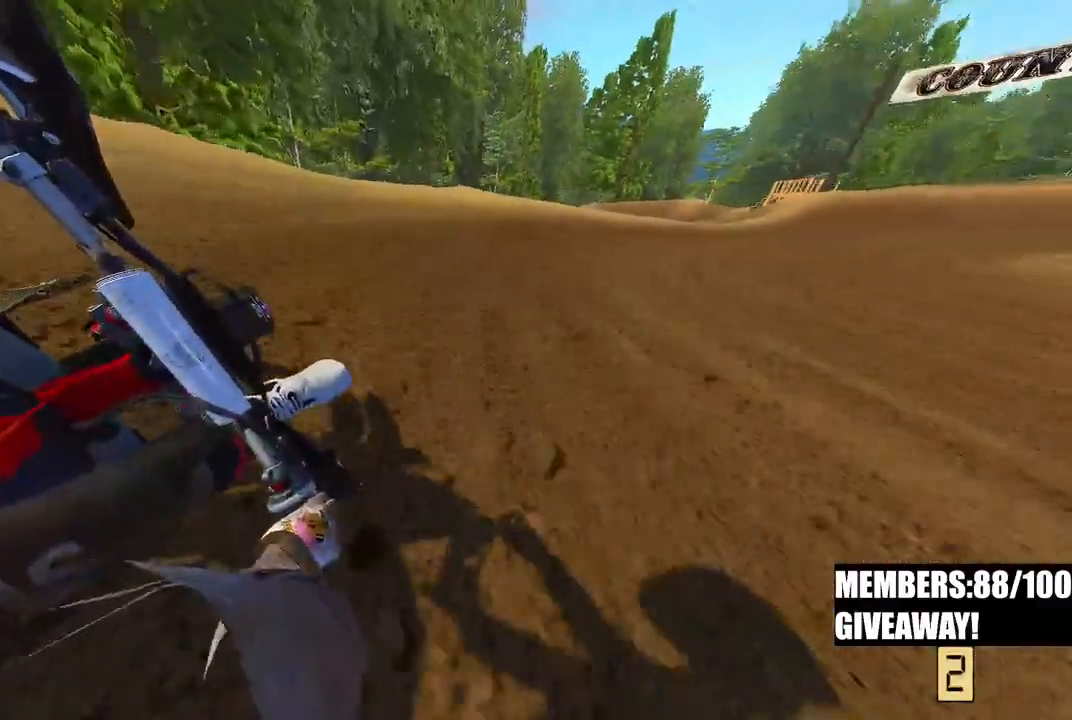
{"buttons": ["R2"], "left_stick": "up-right", "right_stick": "left", "events": [[150, "right_stick", "left"]]}
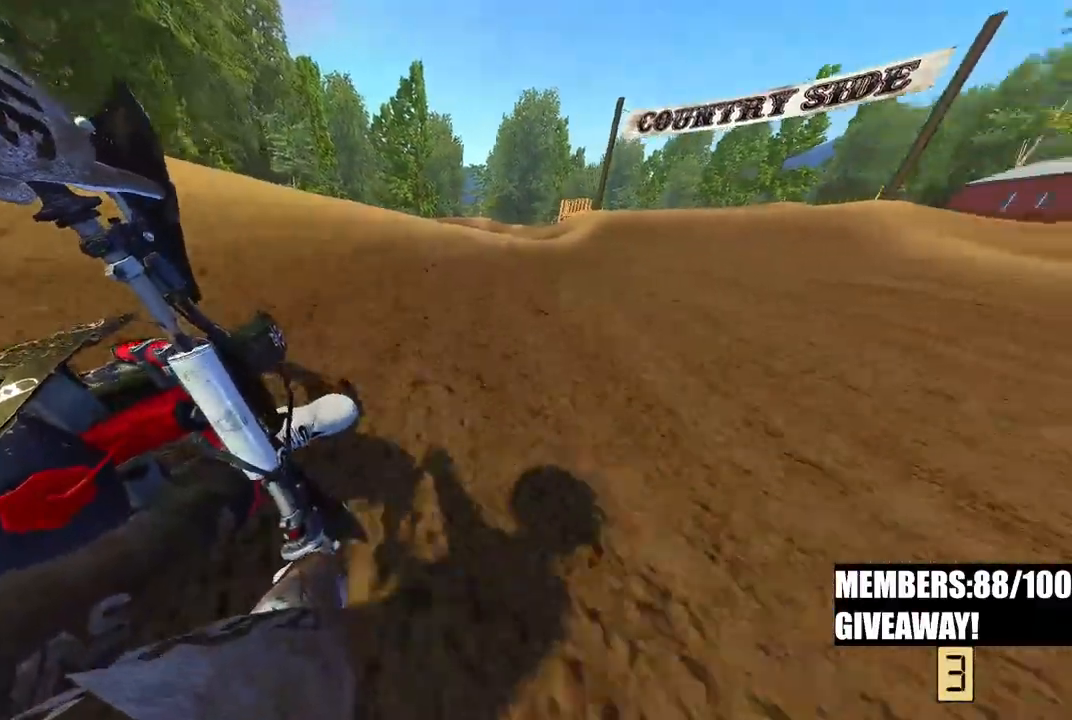
{"buttons": ["R2"], "left_stick": "up-right", "right_stick": "left", "events": []}
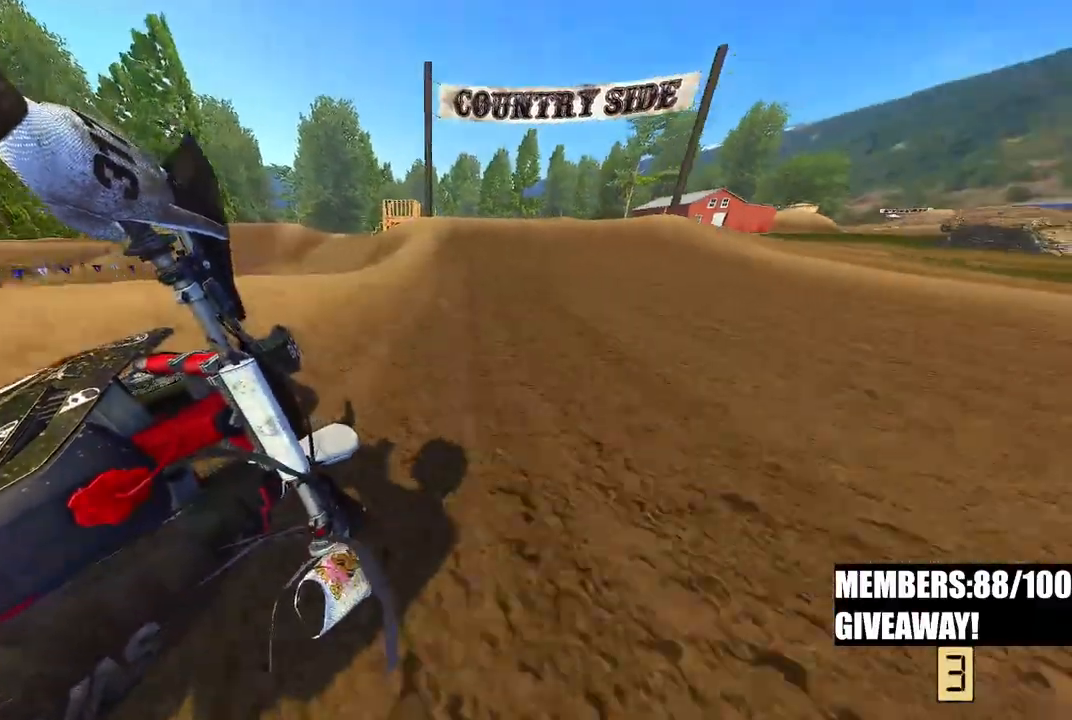
{"buttons": ["R2"], "left_stick": "up", "right_stick": "left", "events": [[217, "left_stick", "up"], [350, "R3", "down"], [467, "R3", "up"]]}
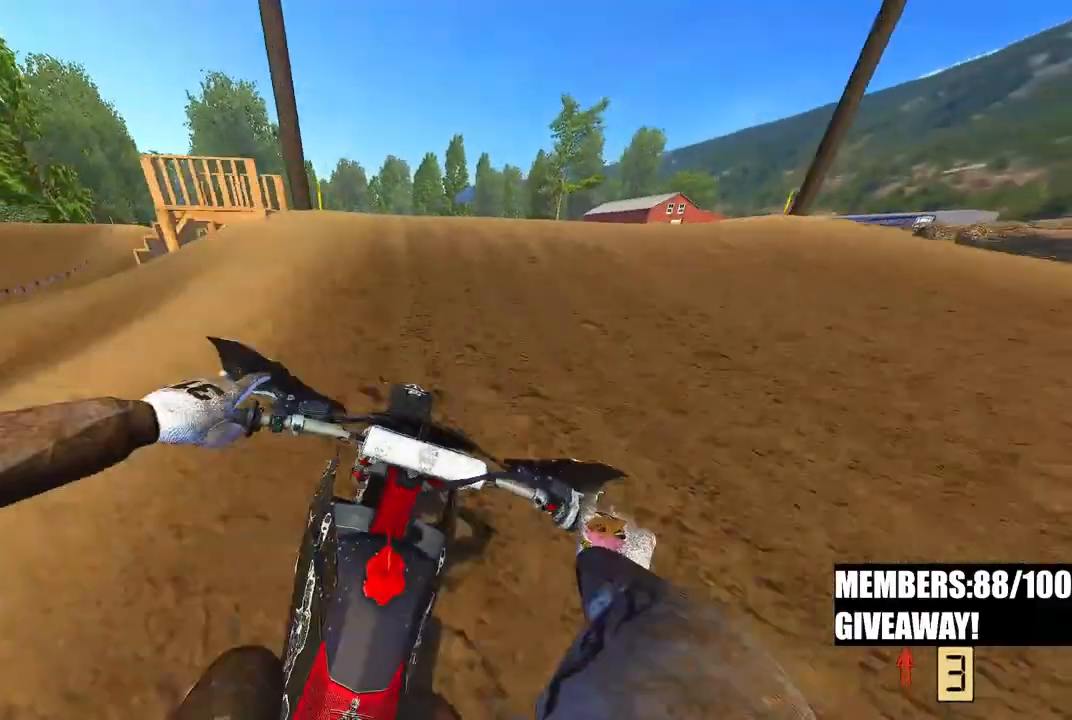
{"buttons": [], "left_stick": "up", "right_stick": "down", "events": [[183, "R3", "down"], [183, "right_stick", "down-left"], [300, "R2", "up"], [300, "R3", "up"], [300, "right_stick", "down"]]}
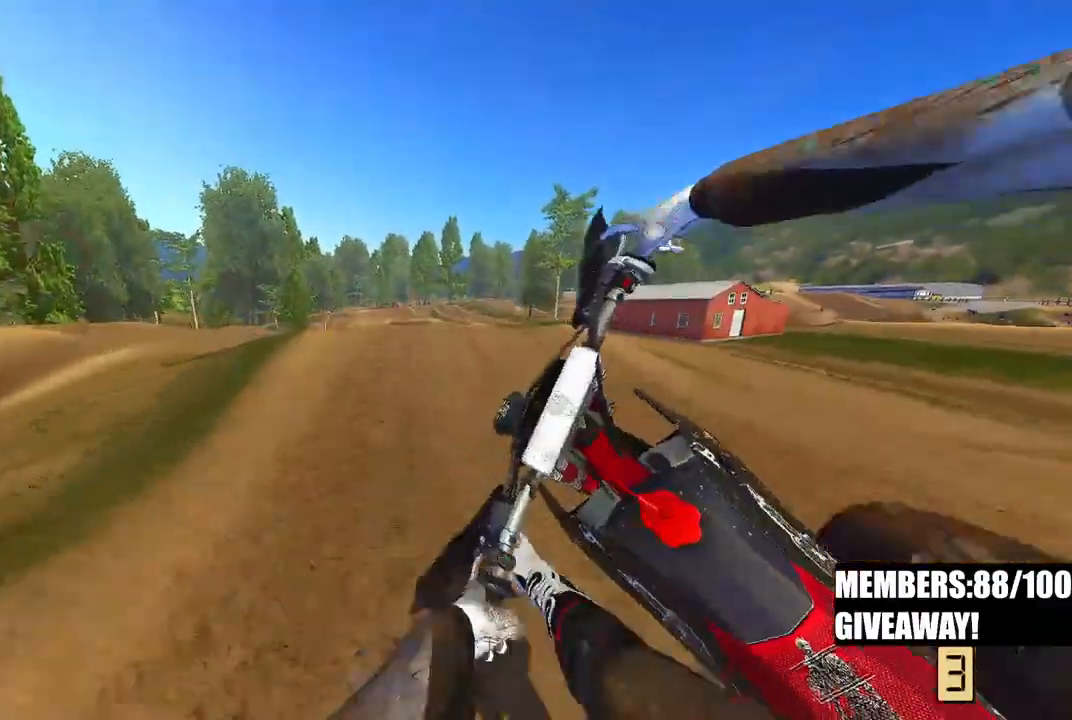
{"buttons": ["R2", "R3"], "left_stick": "center", "right_stick": "down-left", "events": [[167, "left_stick", "up-right"], [233, "R2", "down"], [383, "right_stick", "down-left"], [450, "R3", "down"], [483, "left_stick", "center"]]}
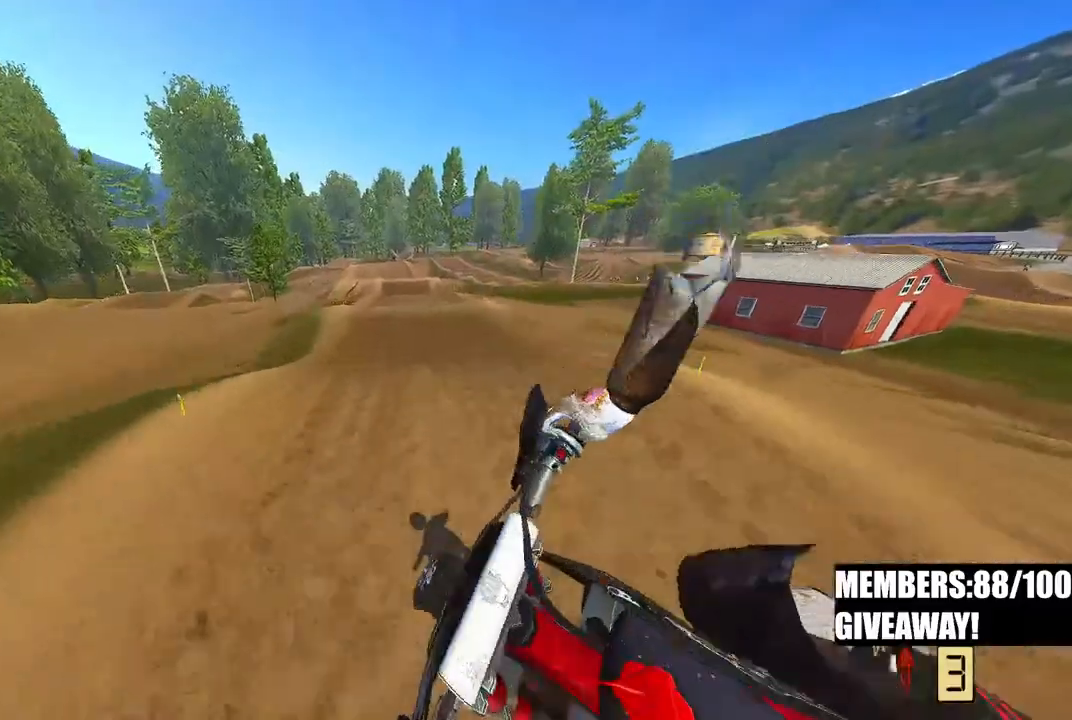
{"buttons": ["R2"], "left_stick": "center", "right_stick": "up", "events": [[50, "R3", "up"], [100, "left_stick", "left"], [317, "left_stick", "center"], [483, "right_stick", "up"]]}
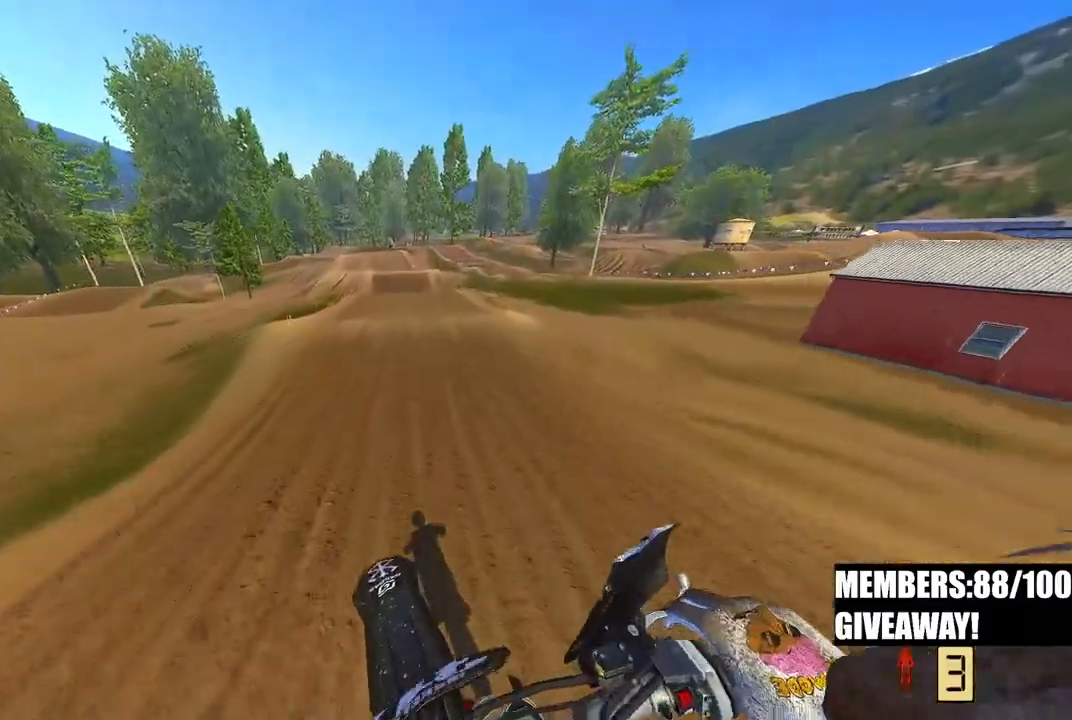
{"buttons": ["R2"], "left_stick": "center", "right_stick": "up", "events": [[183, "left_stick", "up-right"], [450, "left_stick", "center"]]}
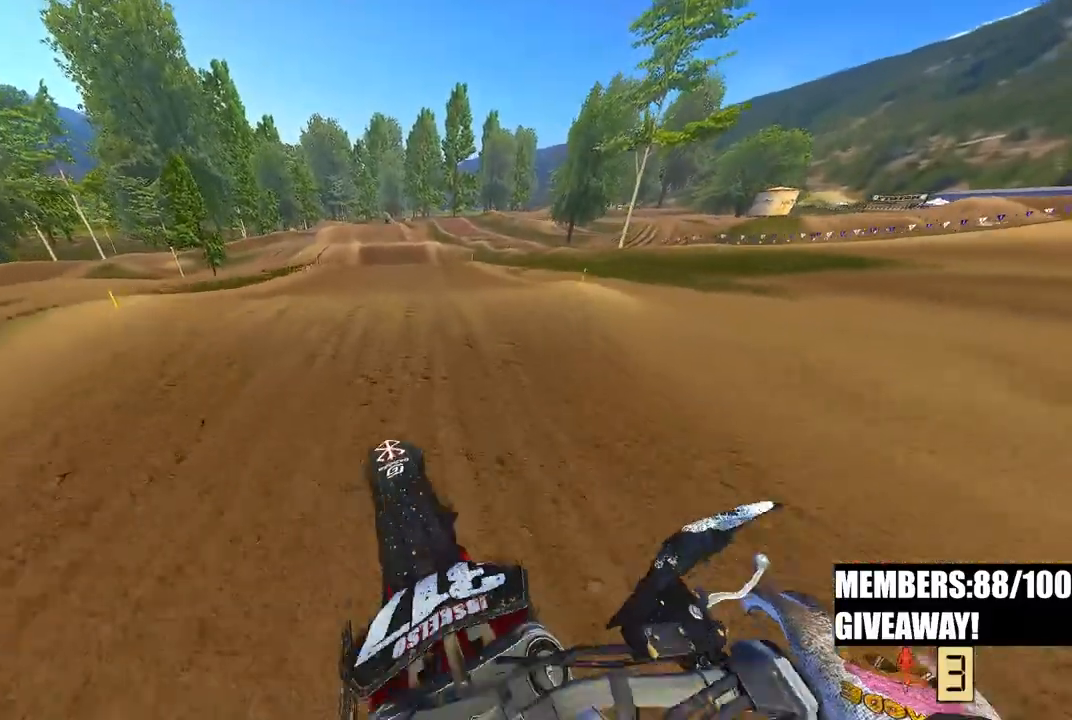
{"buttons": [], "left_stick": "up", "right_stick": "up", "events": [[17, "right_stick", "up-left"], [167, "right_stick", "up"], [417, "left_stick", "up-left"], [433, "R2", "up"], [483, "left_stick", "up"]]}
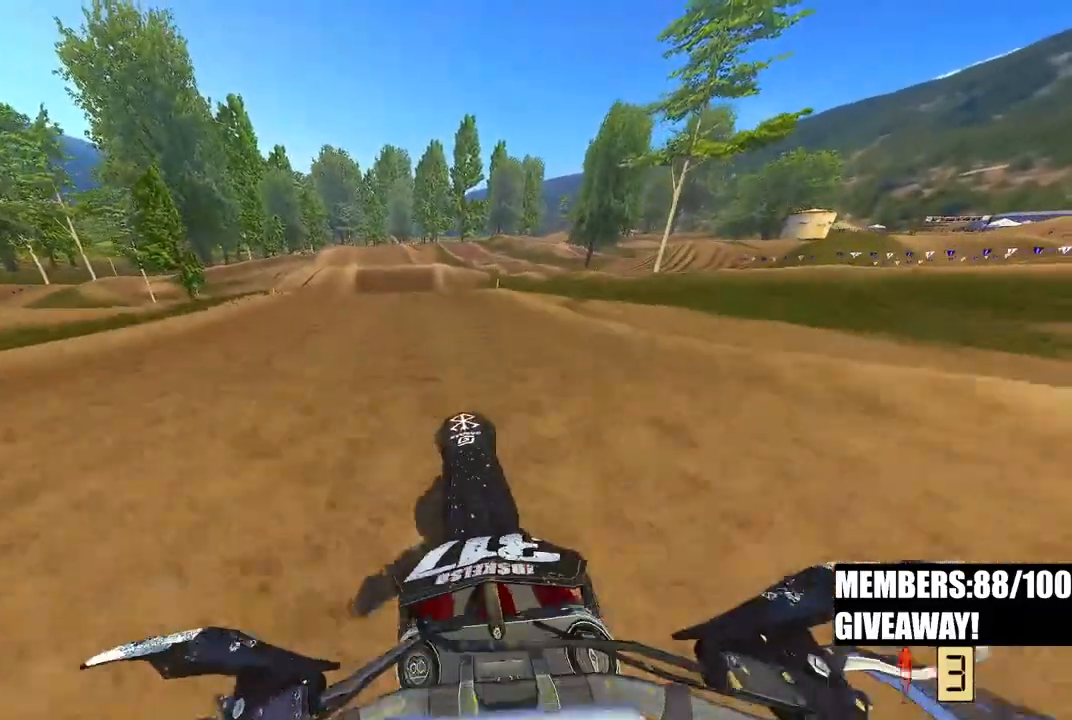
{"buttons": ["R2"], "left_stick": "up-left", "right_stick": "up", "events": [[133, "left_stick", "up-left"], [183, "R2", "down"]]}
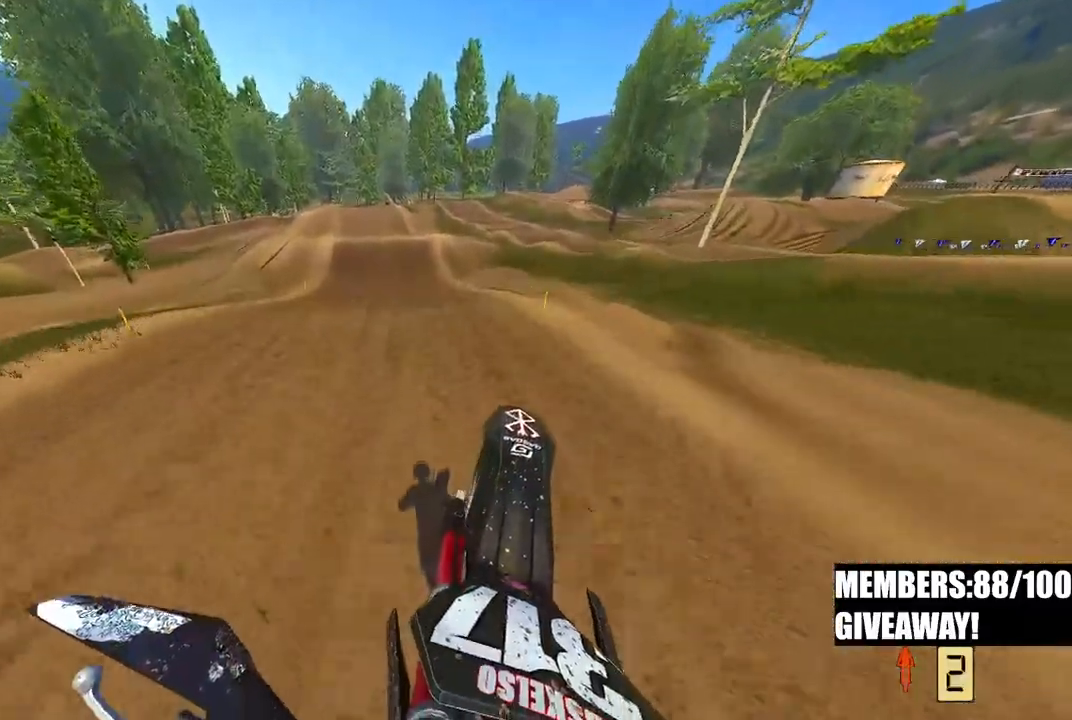
{"buttons": ["R2"], "left_stick": "center", "right_stick": "up", "events": [[117, "left_stick", "center"]]}
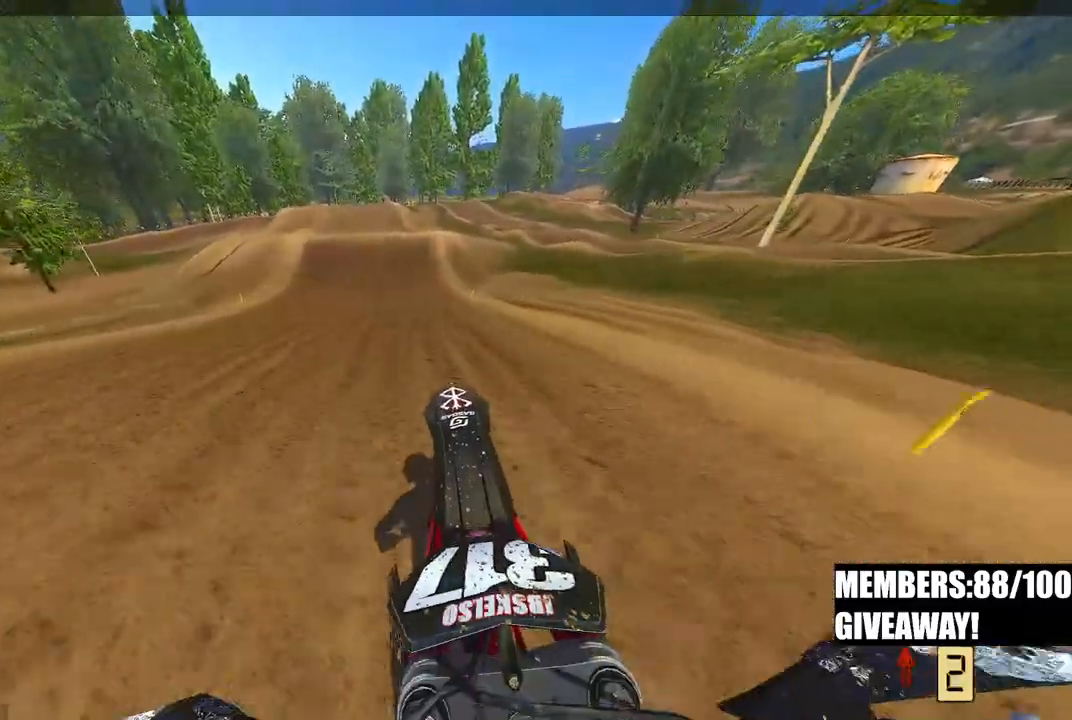
{"buttons": ["R2"], "left_stick": "up-left", "right_stick": "down-left", "events": [[117, "right_stick", "center"], [217, "right_stick", "down"], [317, "right_stick", "down-left"], [500, "left_stick", "up-left"]]}
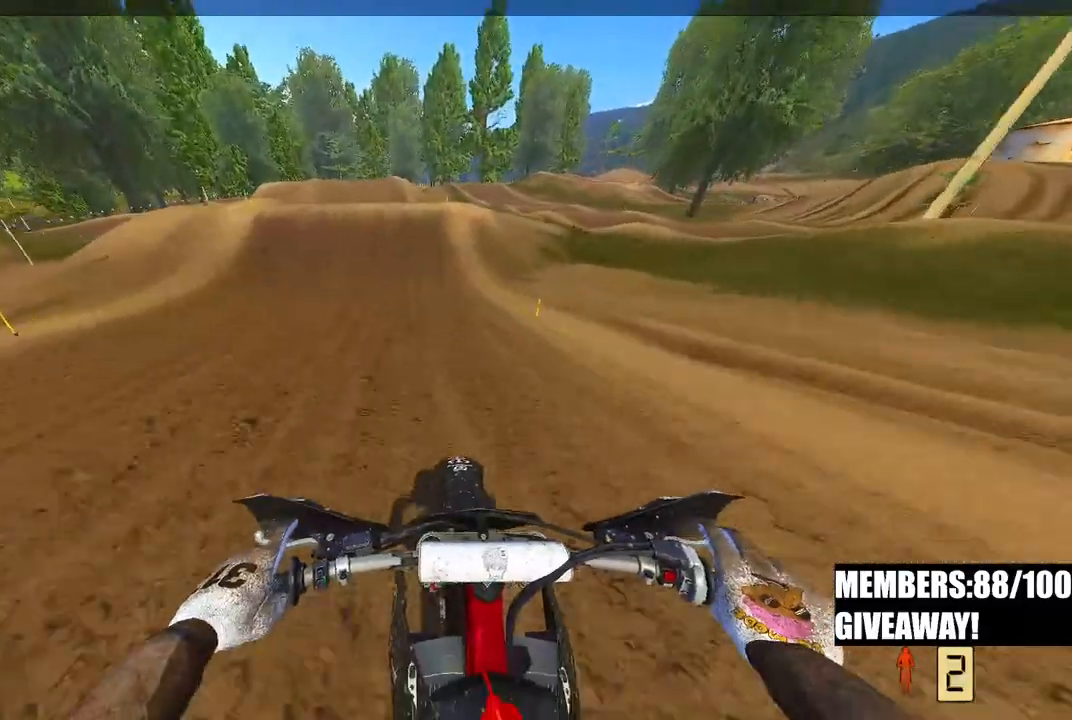
{"buttons": ["R2"], "left_stick": "up-left", "right_stick": "down-left", "events": []}
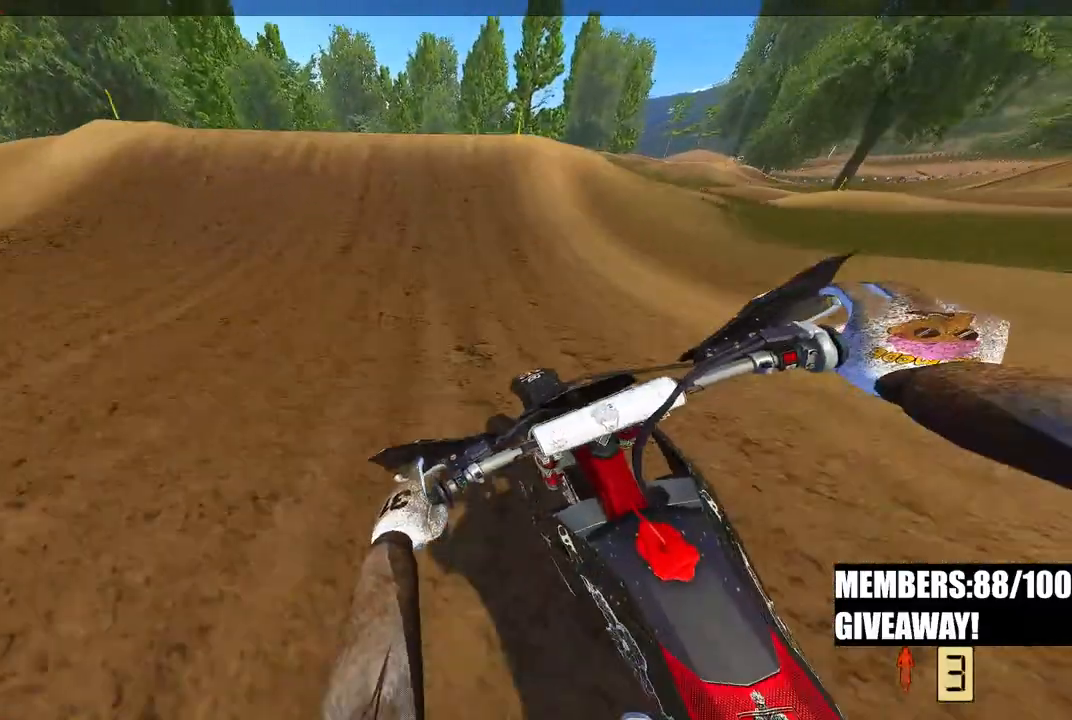
{"buttons": ["R2"], "left_stick": "center", "right_stick": "up", "events": [[217, "left_stick", "center"], [317, "right_stick", "center"], [450, "right_stick", "up"]]}
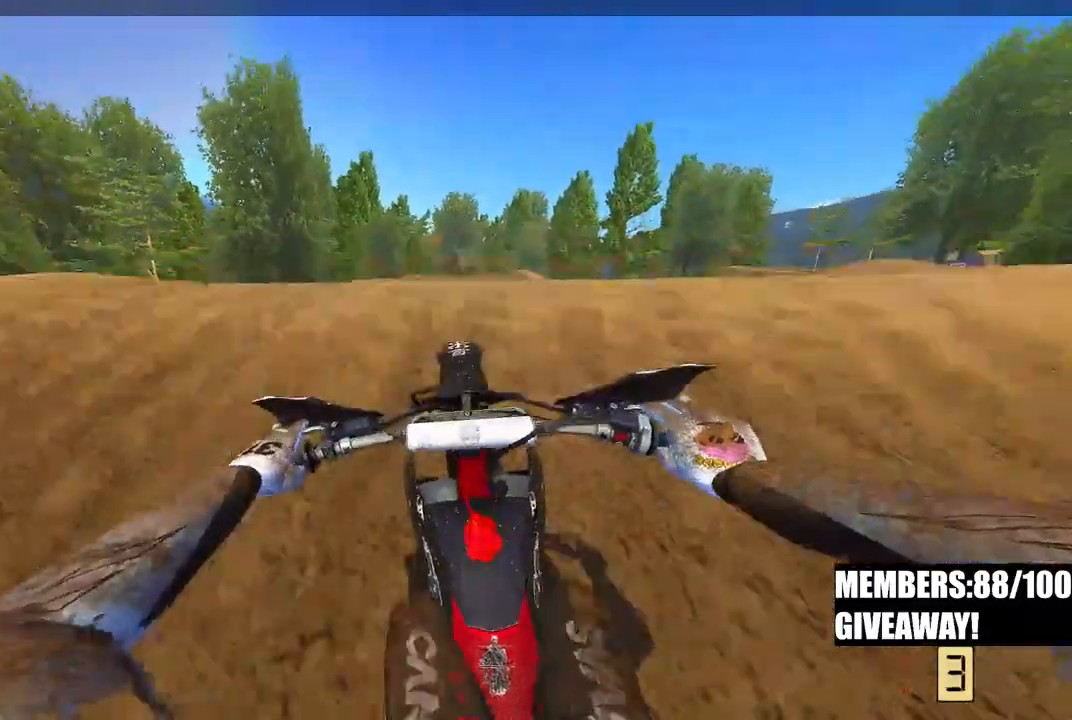
{"buttons": [], "left_stick": "left", "right_stick": "down-left", "events": [[17, "R3", "down"], [83, "R3", "up"], [117, "right_stick", "center"], [150, "R2", "up"], [167, "left_stick", "left"], [217, "right_stick", "down-left"]]}
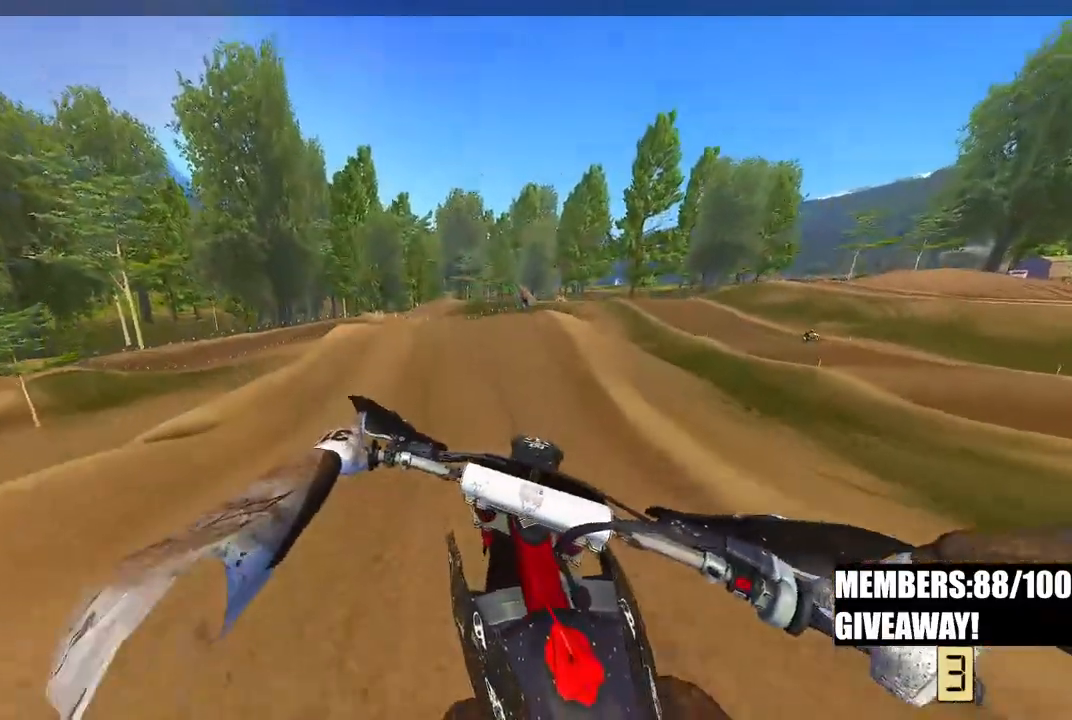
{"buttons": [], "left_stick": "up", "right_stick": "center", "events": [[33, "right_stick", "center"], [50, "R2", "down"], [83, "left_stick", "center"], [133, "R3", "down"], [250, "R3", "up"], [367, "left_stick", "up-left"], [400, "R2", "up"], [483, "left_stick", "up"]]}
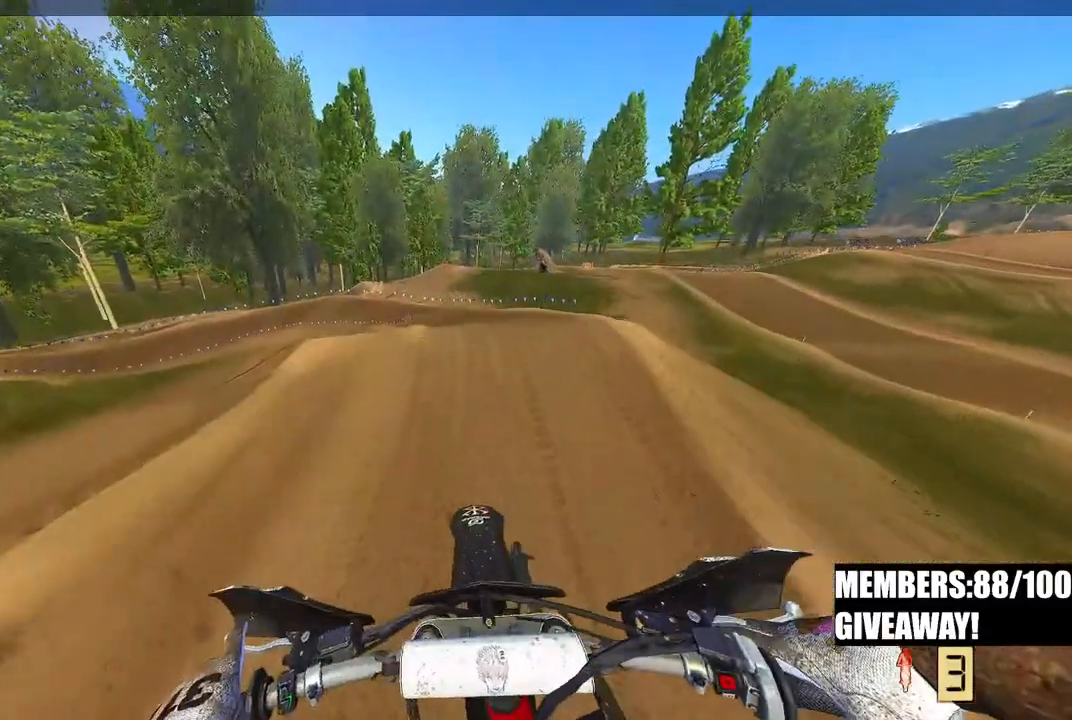
{"buttons": ["R2"], "left_stick": "up-left", "right_stick": "up", "events": [[317, "R2", "down"], [317, "left_stick", "up-left"], [333, "right_stick", "up"]]}
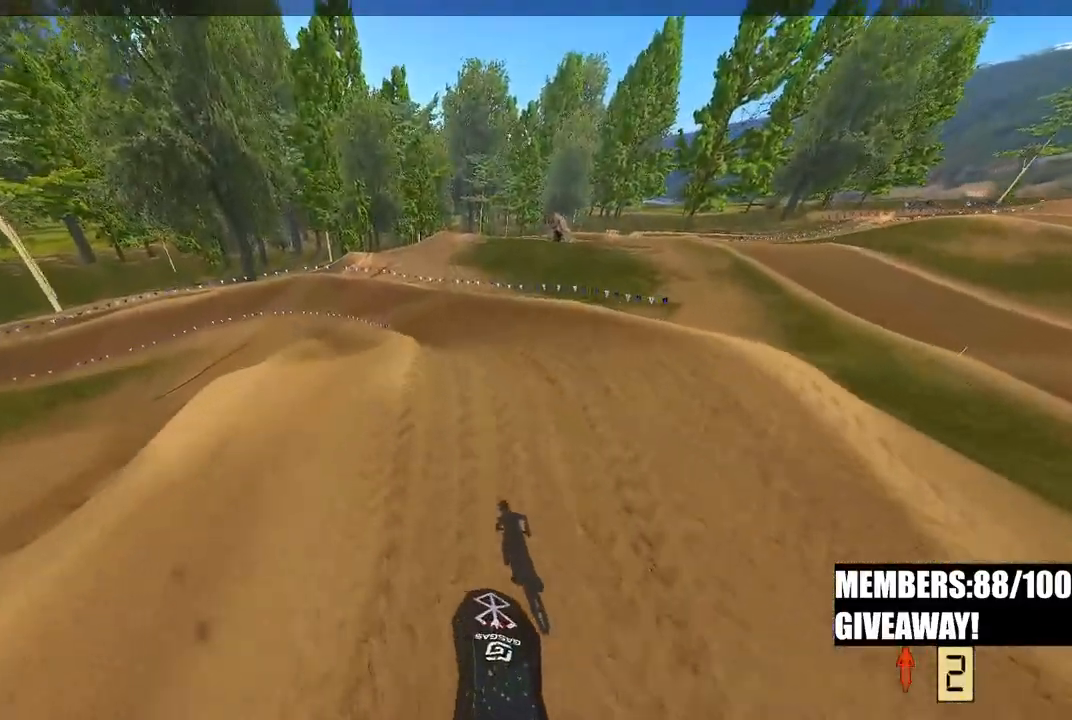
{"buttons": ["R2"], "left_stick": "up-left", "right_stick": "up", "events": []}
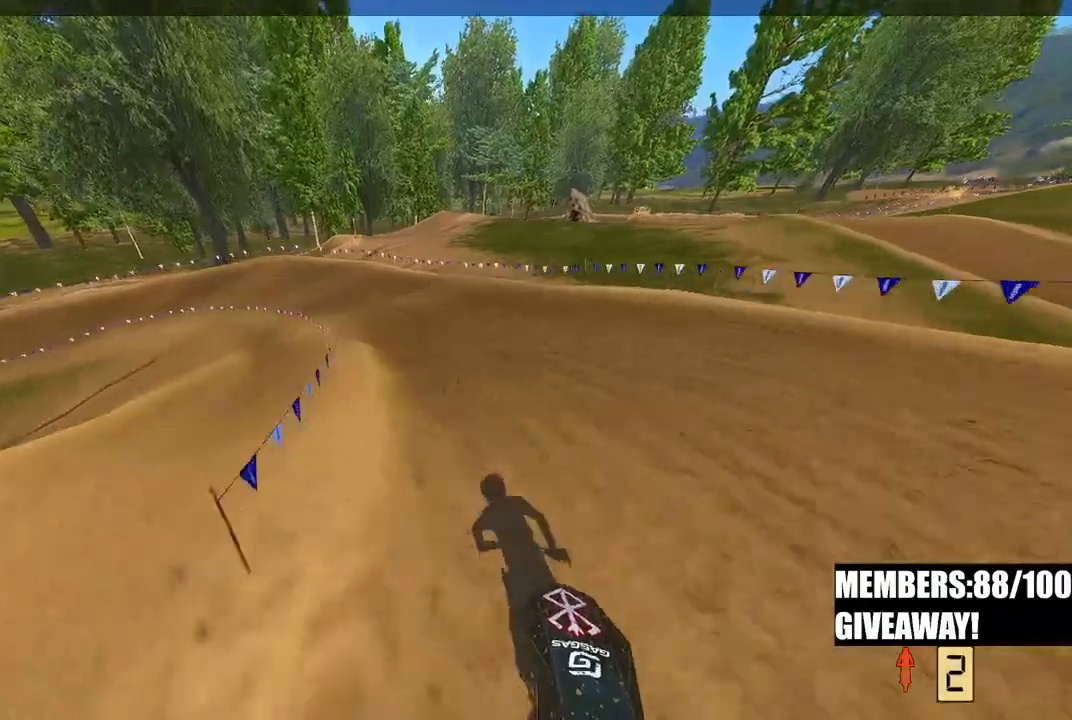
{"buttons": [], "left_stick": "up-left", "right_stick": "down", "events": [[117, "right_stick", "center"], [200, "right_stick", "down"], [383, "R2", "up"]]}
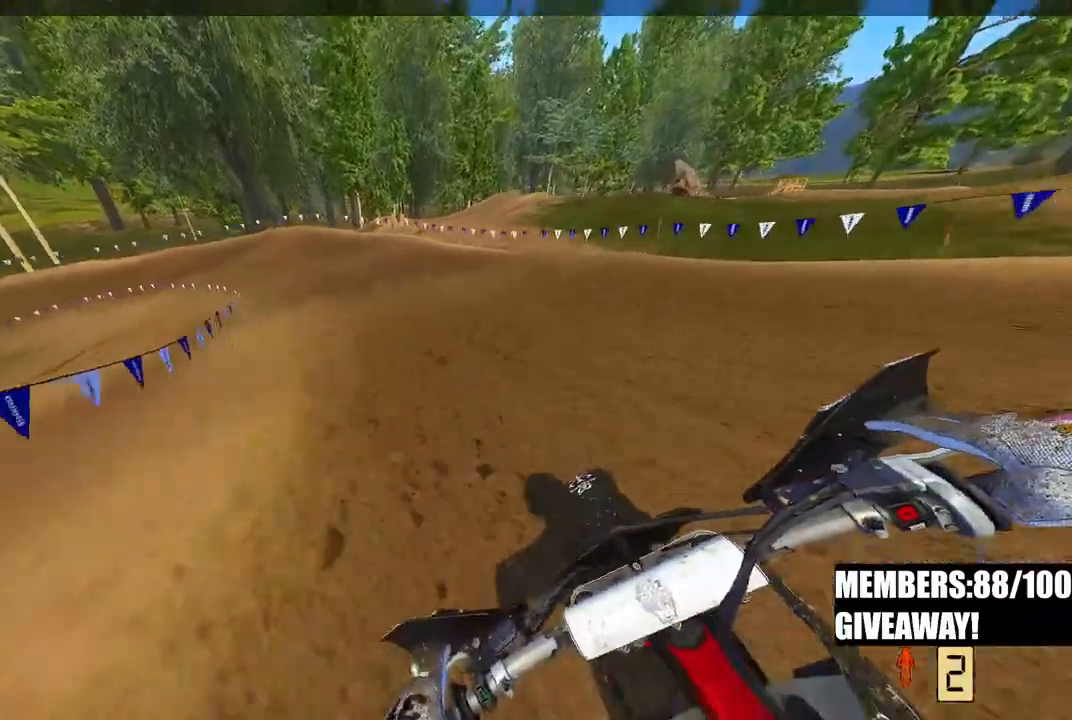
{"buttons": [], "left_stick": "up-left", "right_stick": "down", "events": [[83, "R3", "down"], [200, "R3", "up"], [300, "R2", "down"], [500, "R2", "up"]]}
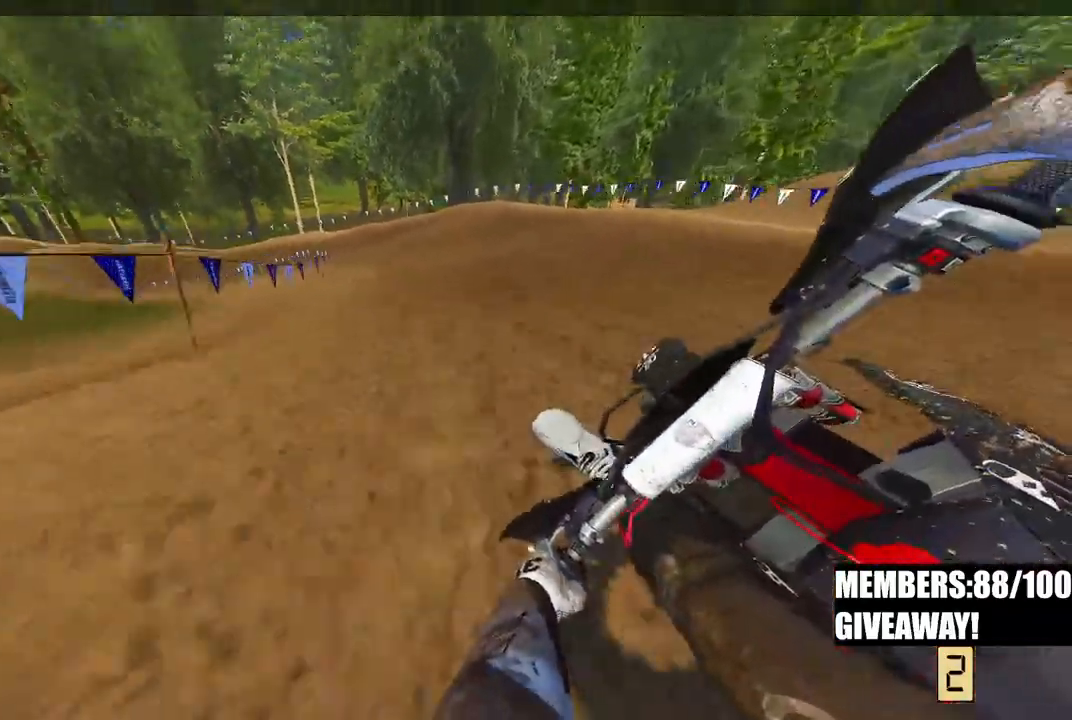
{"buttons": ["R2"], "left_stick": "up-left", "right_stick": "down", "events": [[50, "R2", "down"]]}
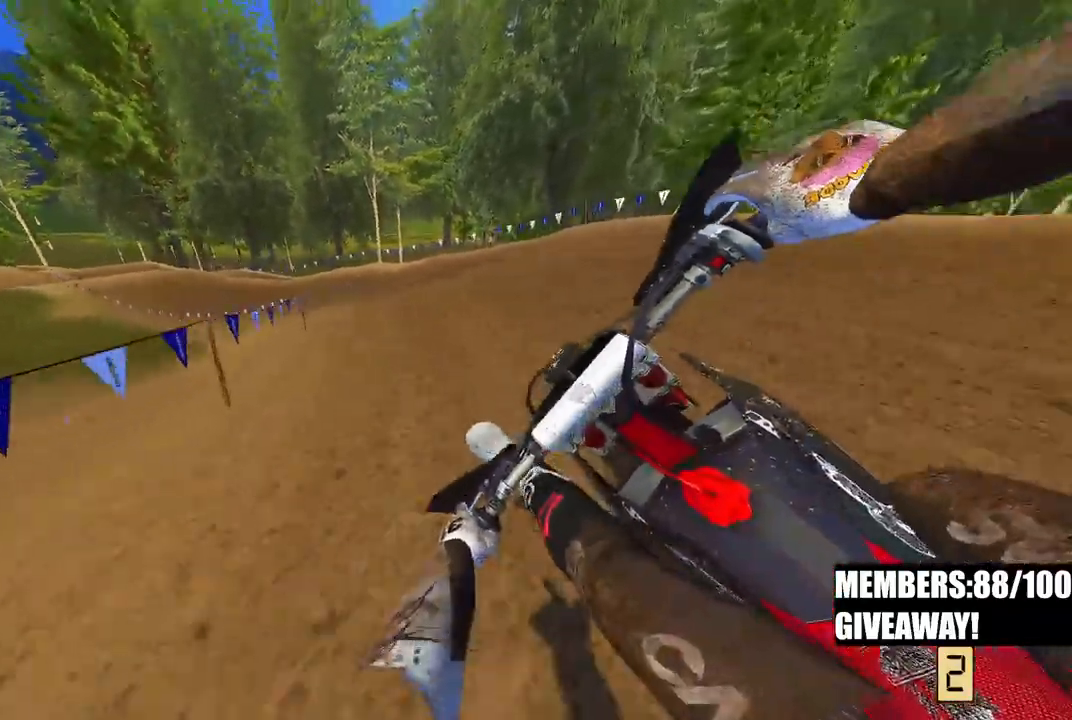
{"buttons": ["R2"], "left_stick": "up-left", "right_stick": "center", "events": [[150, "right_stick", "down-right"], [383, "R3", "down"], [383, "right_stick", "center"], [500, "R3", "up"]]}
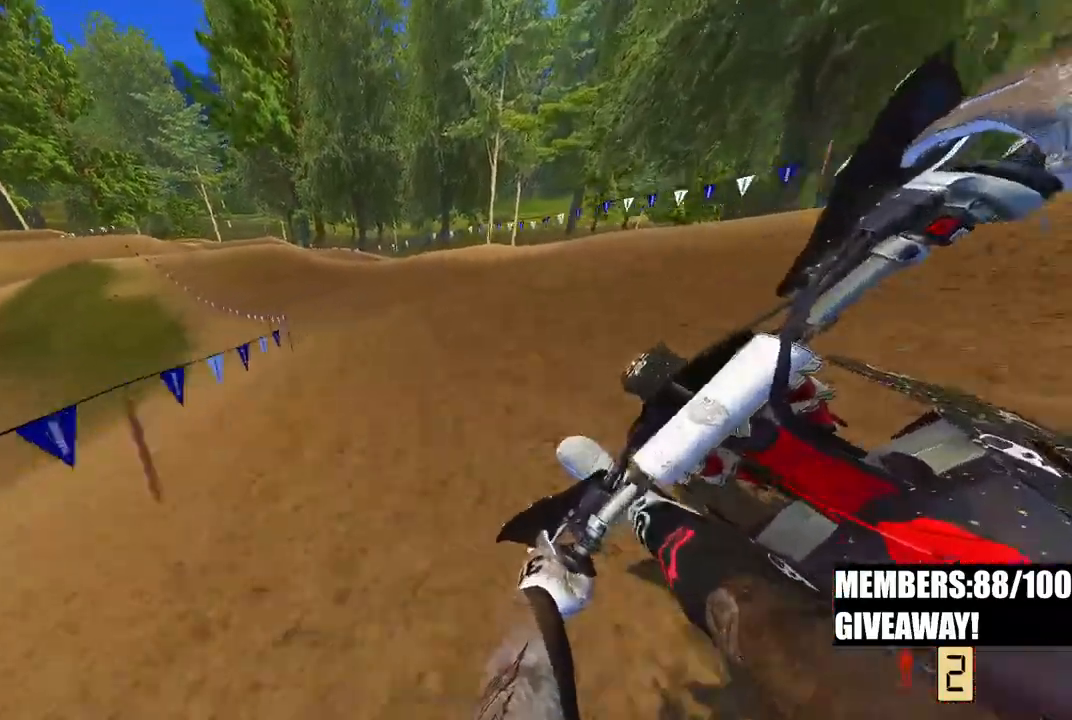
{"buttons": ["R2"], "left_stick": "up-left", "right_stick": "right", "events": [[133, "right_stick", "right"]]}
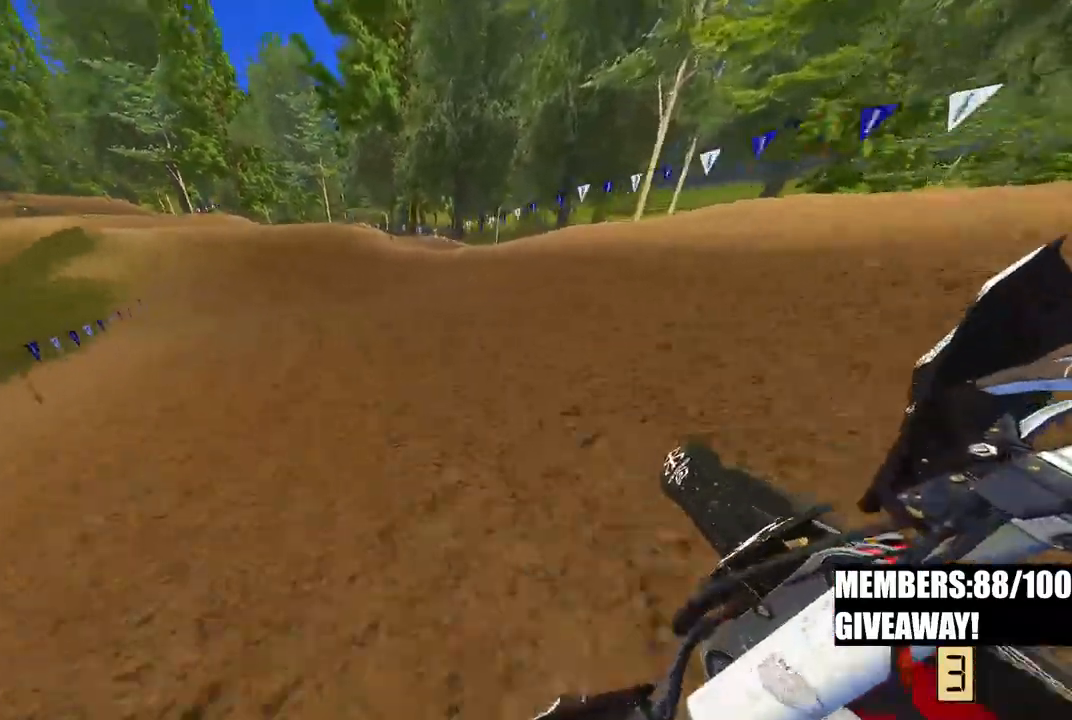
{"buttons": ["R2"], "left_stick": "up-left", "right_stick": "right", "events": []}
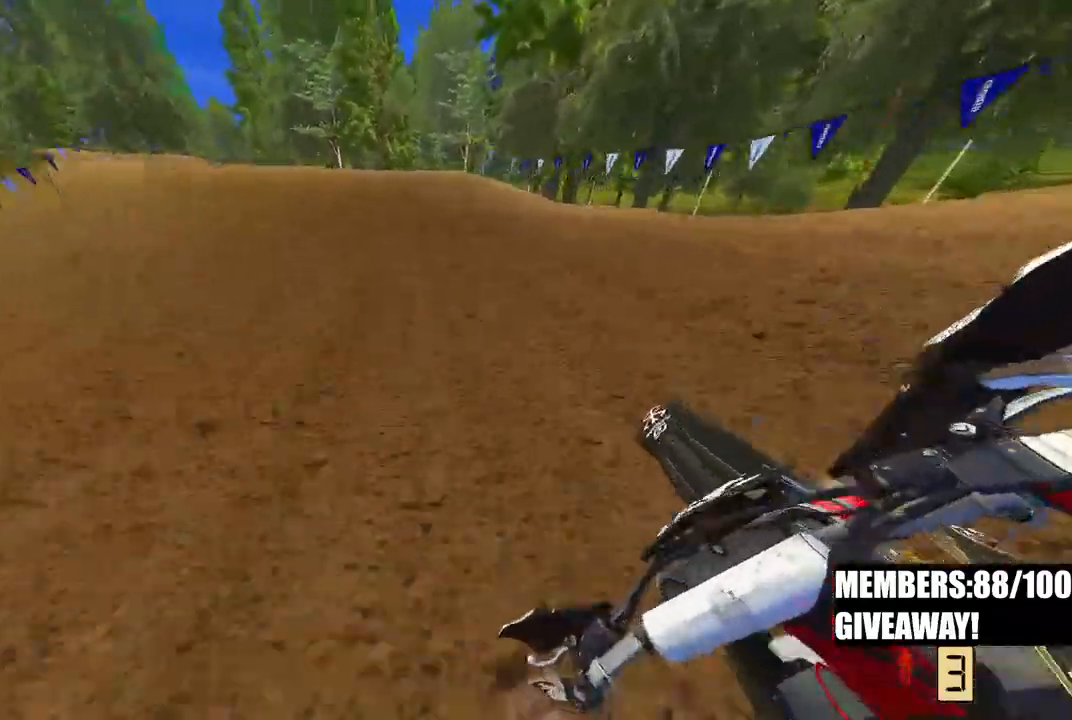
{"buttons": ["R2"], "left_stick": "up-left", "right_stick": "center", "events": [[417, "right_stick", "center"]]}
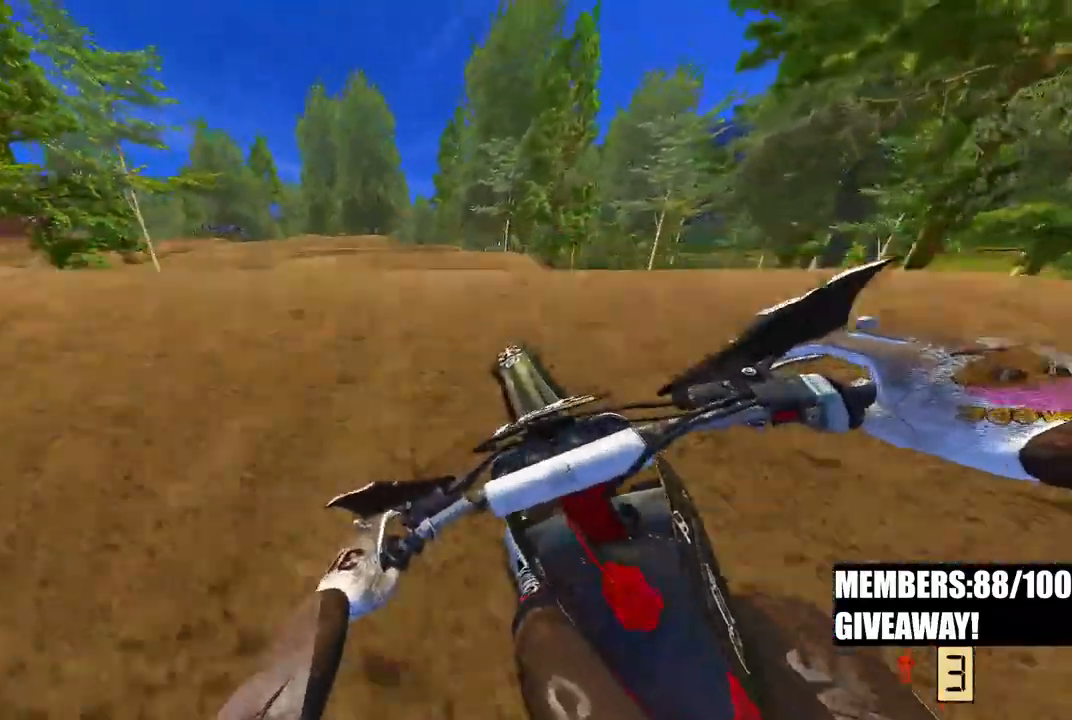
{"buttons": [], "left_stick": "center", "right_stick": "down", "events": [[17, "R3", "down"], [17, "right_stick", "up-left"], [133, "right_stick", "center"], [167, "R2", "up"], [167, "left_stick", "left"], [233, "R3", "up"], [233, "right_stick", "down"], [317, "left_stick", "center"]]}
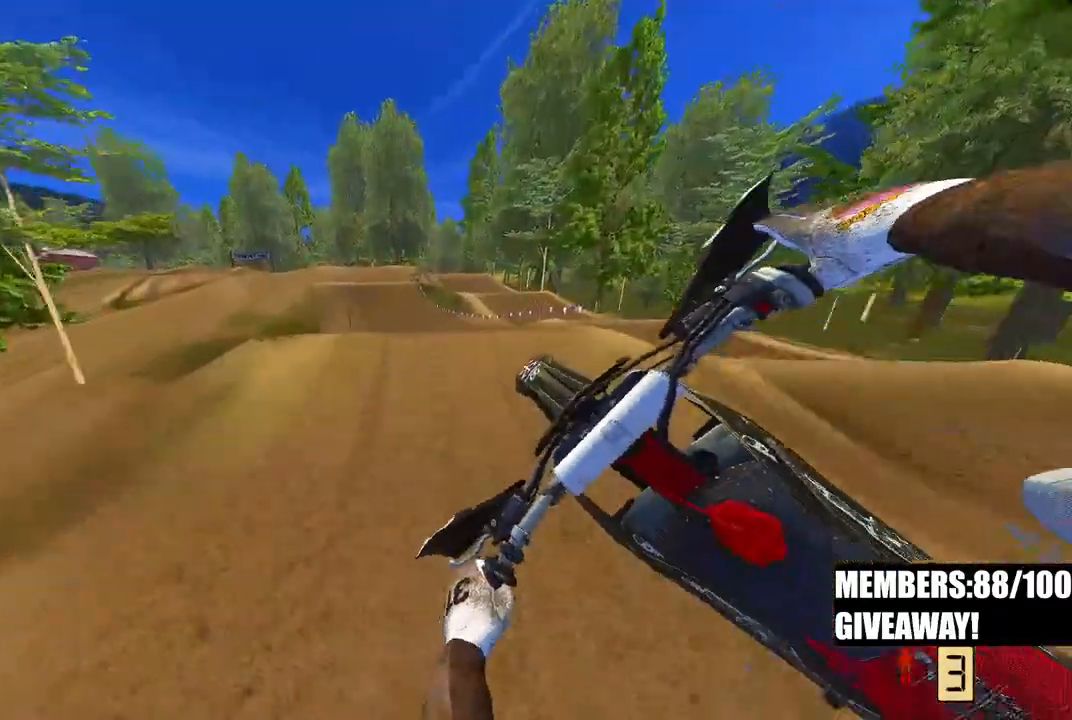
{"buttons": ["R2"], "left_stick": "right", "right_stick": "center", "events": [[50, "R2", "down"], [250, "right_stick", "center"], [400, "left_stick", "right"]]}